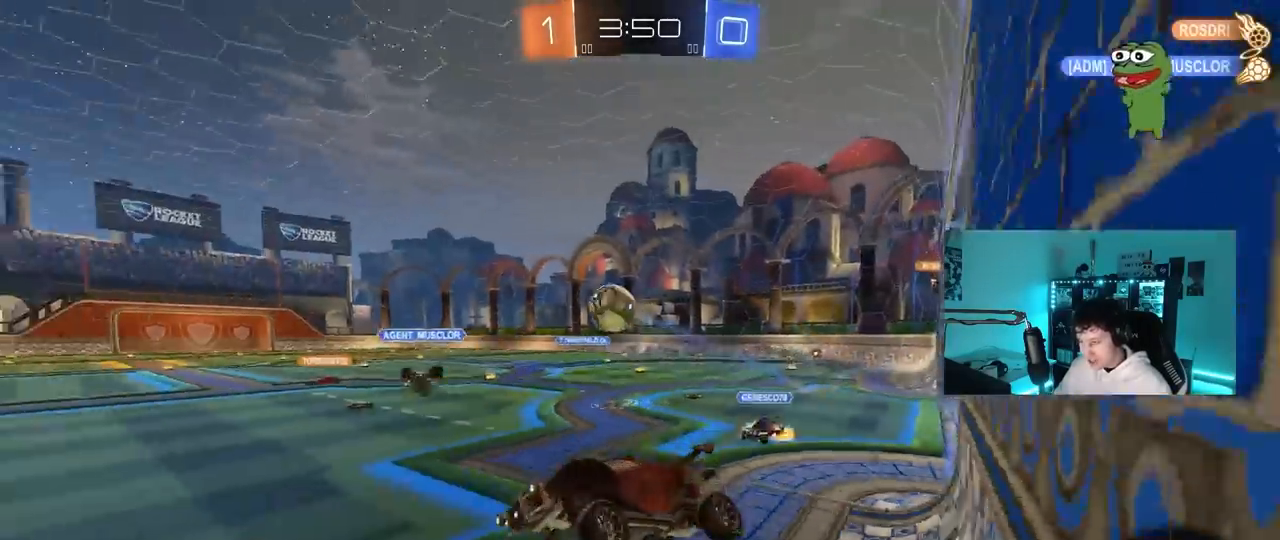
Gameplay with keyboard and mouse; each line is a JSON object with the keys and mouse buttons held at the frame after it. "events" lists presses ("down") and releases ("up") of "1", "2", "3", "4", "5", "a", "alt", "c", "caps_lock", "ctrl", "d", "e", "f", "g", "q", "r", "s", "shift", "space", "t", "tab", "v", "w", "x", "z", "mouse_left", "mouse_wheel" and "mouse_right" between this image and that frame as [ms after this image, input, new state], when the widget could be followed in between. "mouse_left", "mouse_wheel", "mouse_right" = the "left", "wheel", "right" buttons of the "mouse" list. No other keys are recorded. "wheel" means that the mouse wheel is clicked or scrolled. "mouse_move" is the direction in which the mouse moves at that frame (one of eight, or "still"), when it could be read.
{"keys": ["d", "shift", "w"], "mouse": [], "mouse_move": "still", "events": [[17, "d", "down"], [100, "d", "up"], [100, "w", "down"], [333, "d", "down"], [483, "shift", "down"]]}
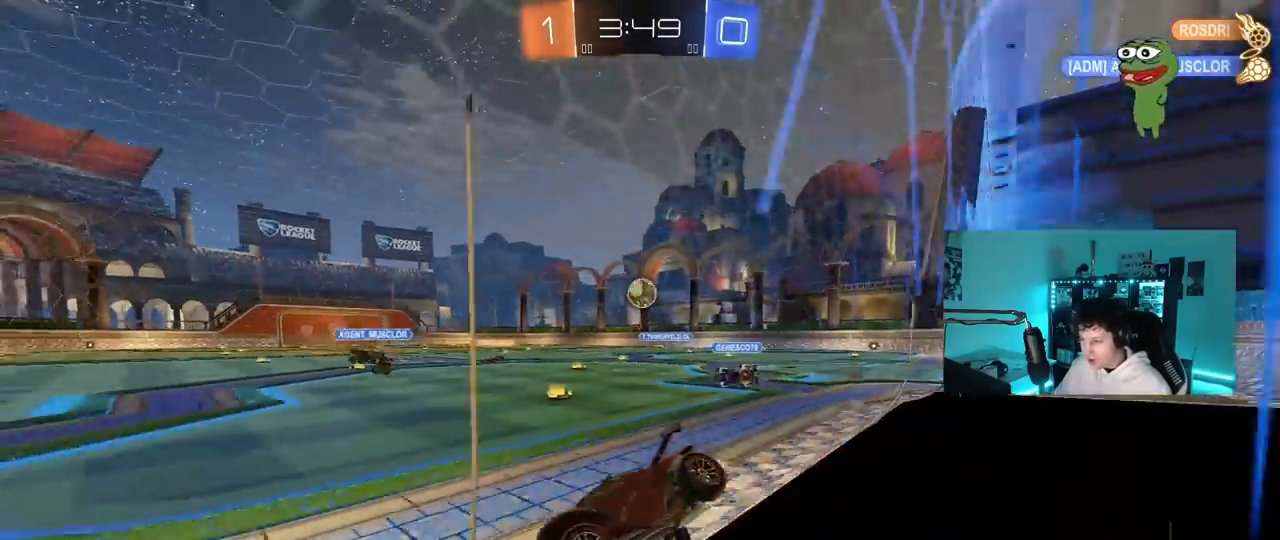
{"keys": ["d", "w"], "mouse": [], "mouse_move": "still", "events": [[67, "shift", "up"], [217, "shift", "down"], [267, "shift", "up"], [367, "d", "up"], [450, "d", "down"]]}
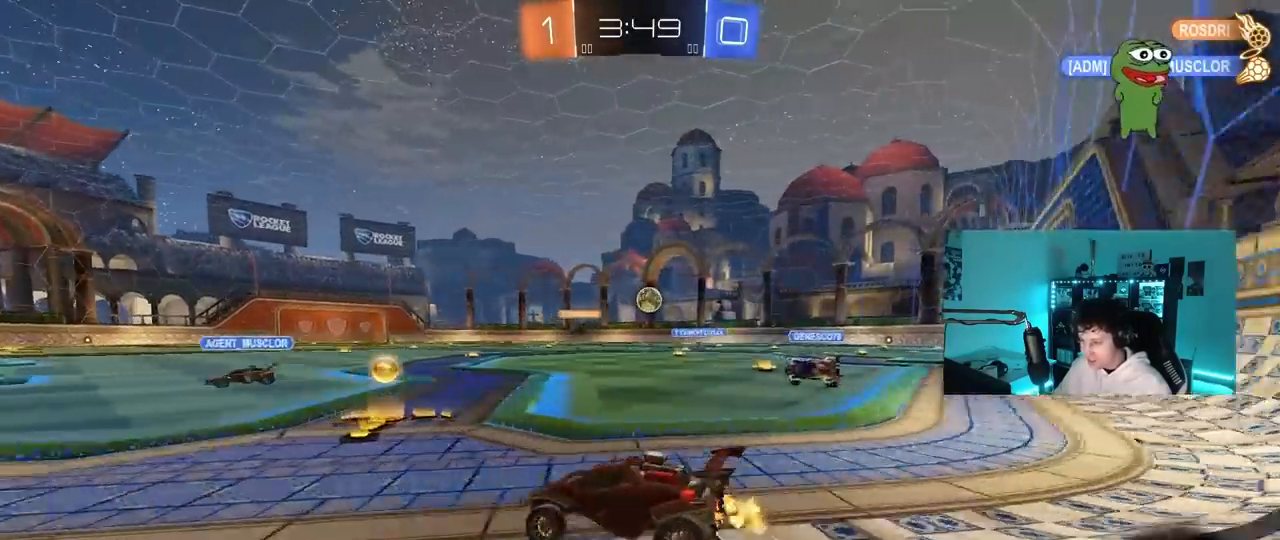
{"keys": ["d", "w"], "mouse": ["left"], "mouse_move": "still", "events": [[133, "shift", "down"], [233, "shift", "up"], [283, "mouse_left", "down"]]}
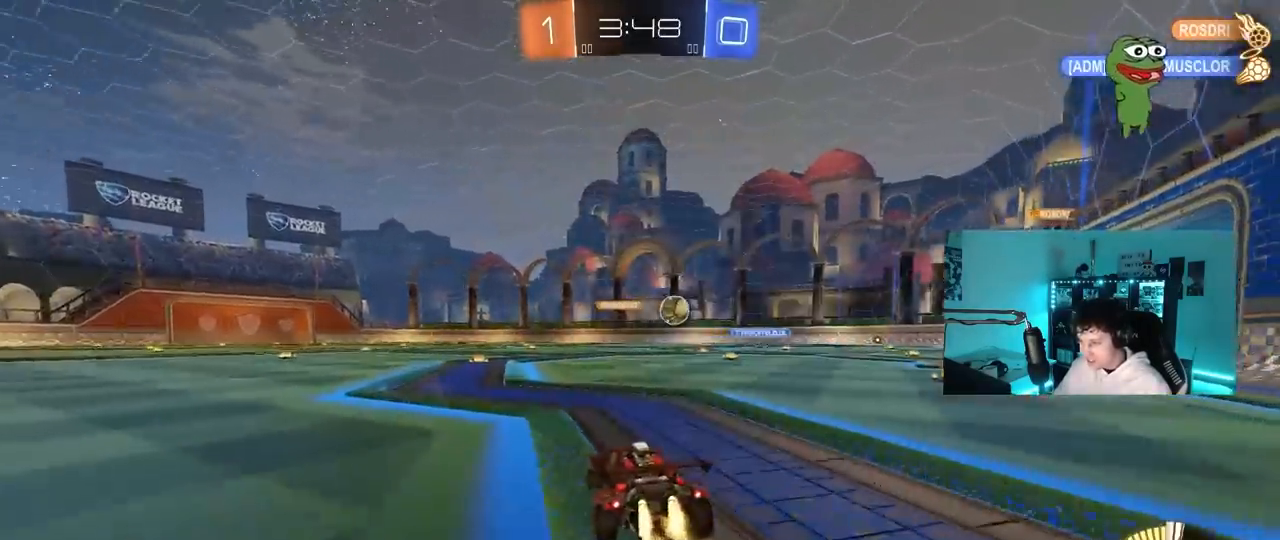
{"keys": ["d", "w"], "mouse": ["left"], "mouse_move": "still", "events": [[100, "shift", "down"], [200, "shift", "up"]]}
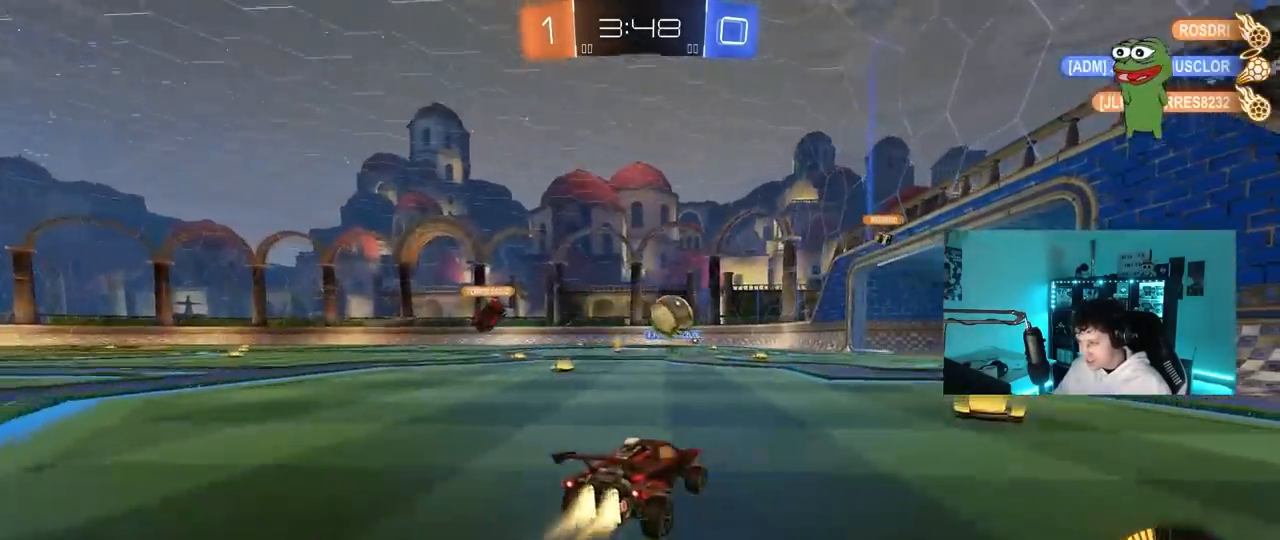
{"keys": ["d"], "mouse": [], "mouse_move": "up-right", "events": [[117, "w", "up"], [167, "a", "down"], [167, "d", "up"], [167, "mouse_right", "down"], [217, "s", "down"], [350, "s", "up"], [400, "mouse_left", "up"], [400, "mouse_right", "up"], [500, "a", "up"], [500, "d", "down"]]}
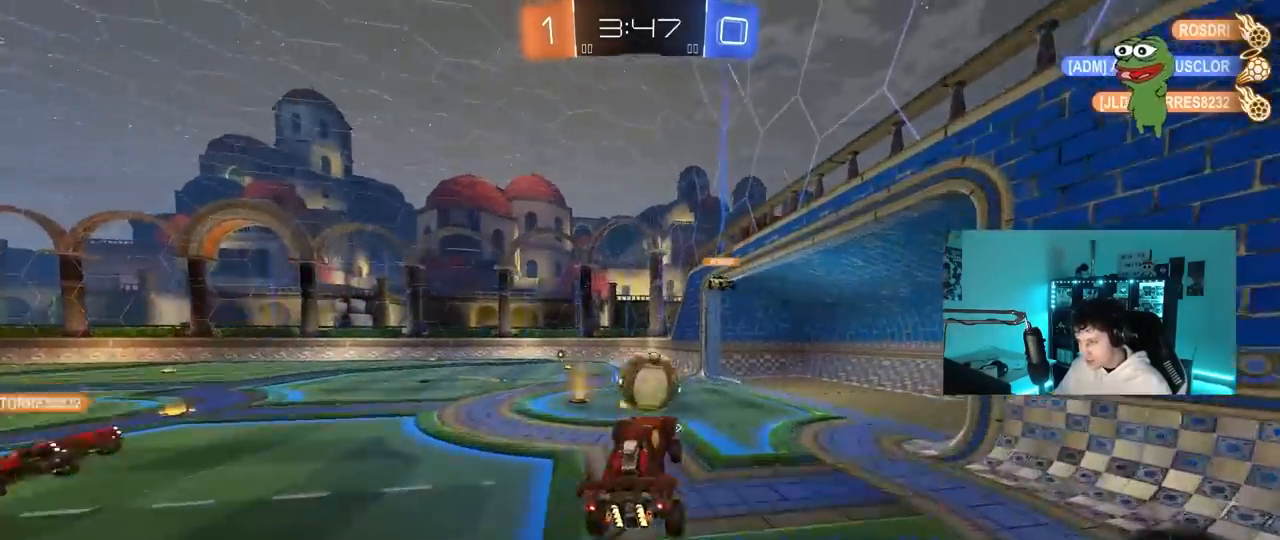
{"keys": ["d", "s", "shift"], "mouse": [], "mouse_move": "up-right", "events": [[83, "w", "down"], [133, "d", "up"], [183, "d", "down"], [233, "mouse_right", "down"], [283, "shift", "down"], [367, "s", "down"], [367, "w", "up"], [417, "mouse_right", "up"]]}
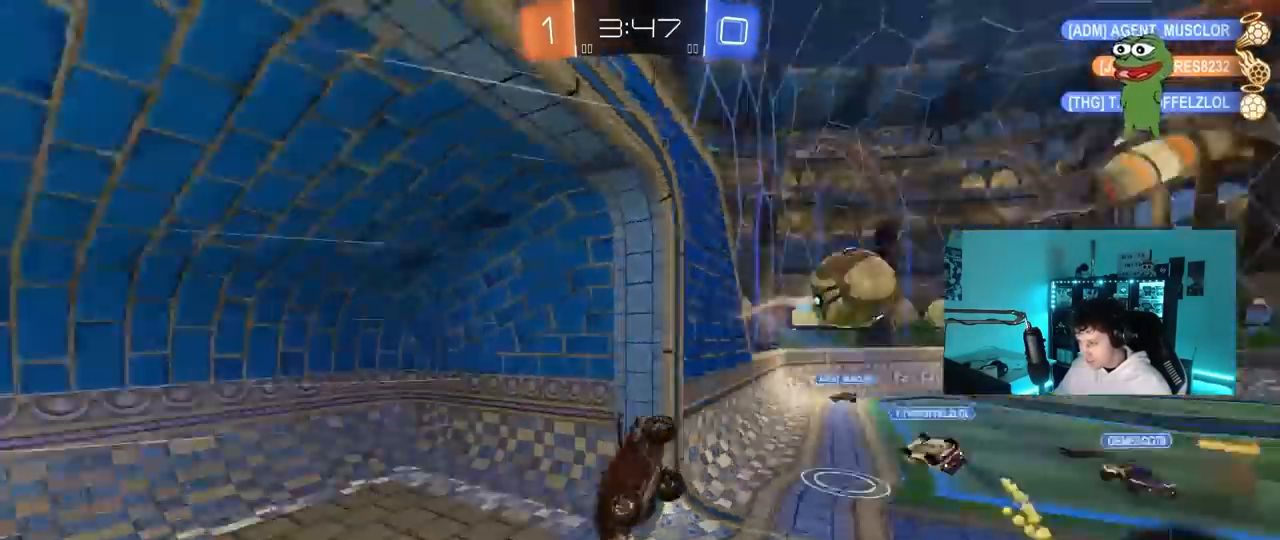
{"keys": ["a", "s"], "mouse": [], "mouse_move": "left", "events": [[200, "s", "up"], [300, "s", "down"], [433, "a", "down"], [433, "shift", "up"], [483, "d", "up"]]}
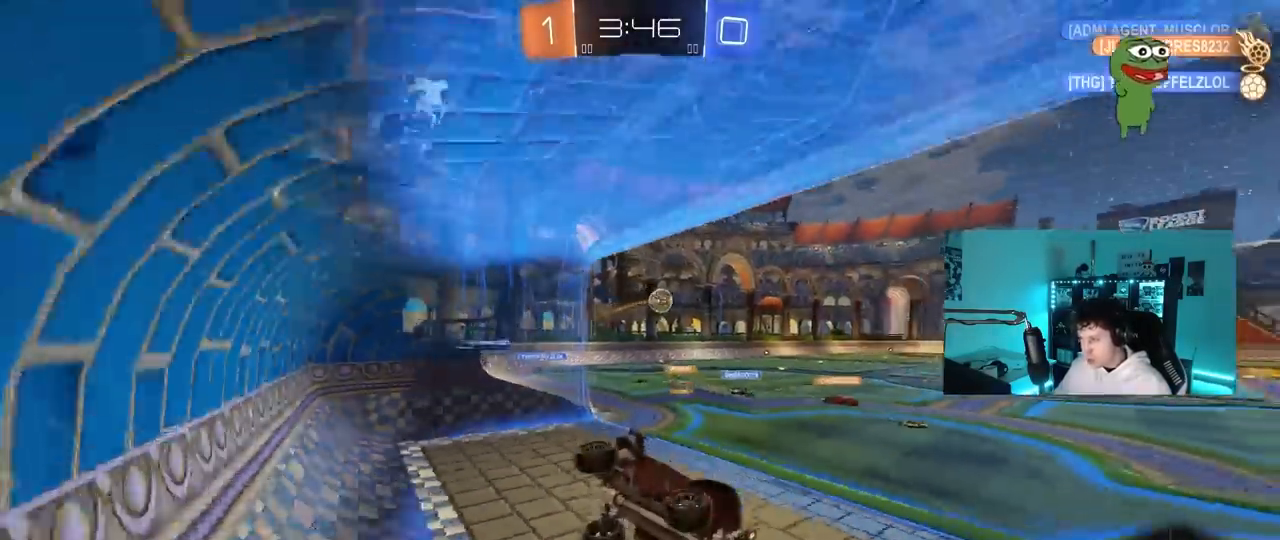
{"keys": ["w"], "mouse": ["left"], "mouse_move": "still", "events": [[33, "s", "up"], [167, "w", "down"], [217, "a", "up"], [267, "mouse_left", "down"]]}
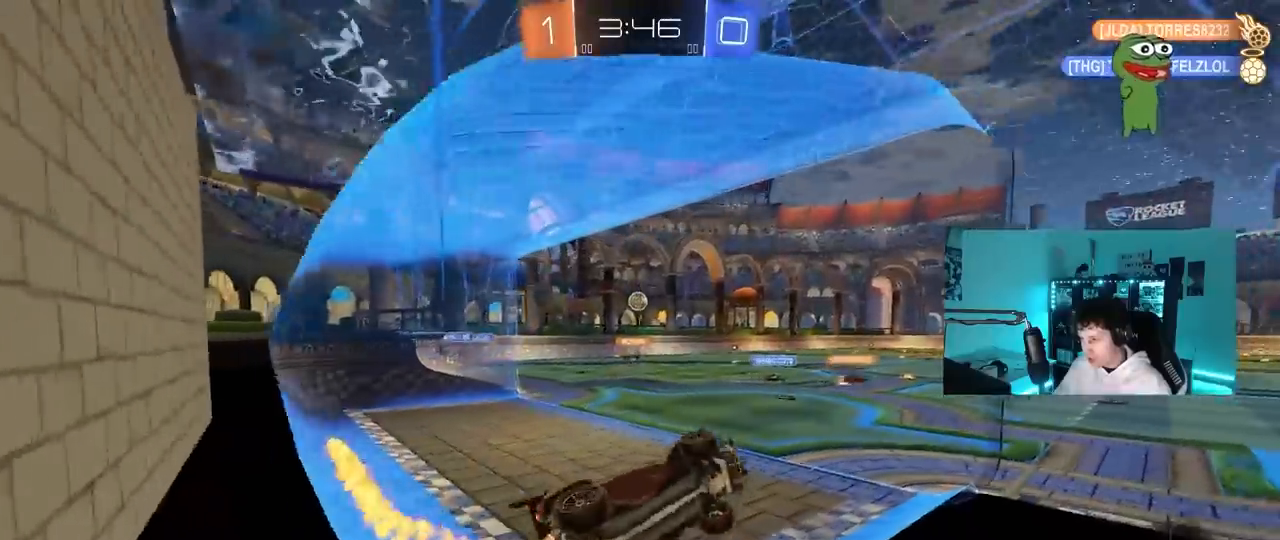
{"keys": ["d", "s", "shift"], "mouse": [], "mouse_move": "still", "events": [[100, "a", "down"], [233, "a", "up"], [233, "mouse_right", "down"], [233, "w", "up"], [283, "d", "down"], [333, "shift", "down"], [367, "s", "down"], [417, "mouse_left", "up"], [417, "mouse_right", "up"]]}
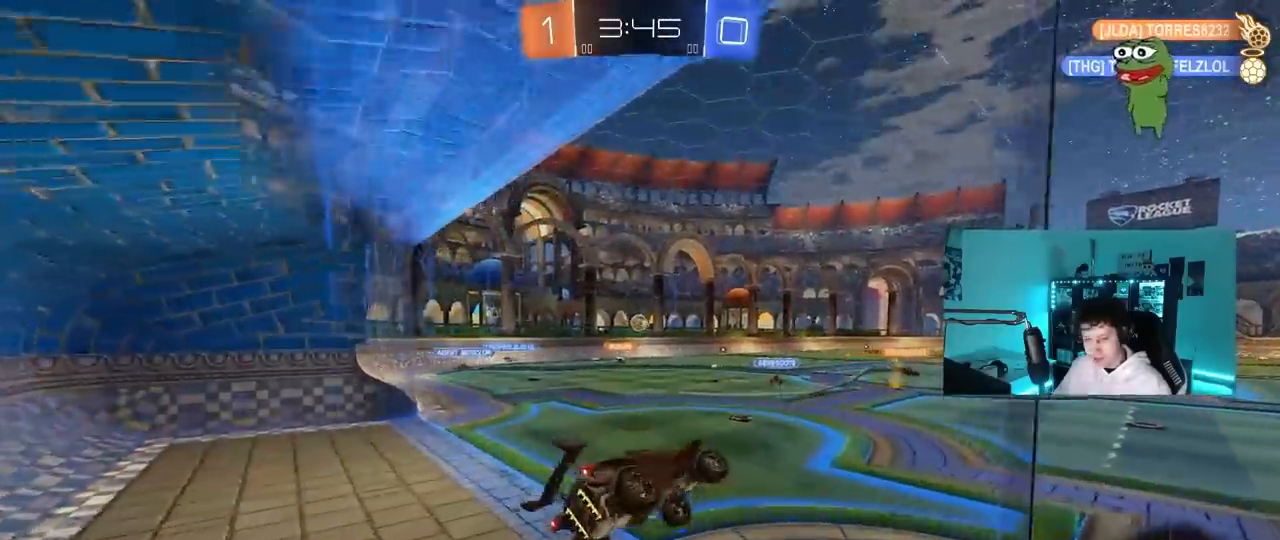
{"keys": ["w"], "mouse": [], "mouse_move": "still", "events": [[17, "s", "up"], [17, "shift", "up"], [67, "d", "up"], [300, "d", "down"], [350, "d", "up"], [483, "w", "down"]]}
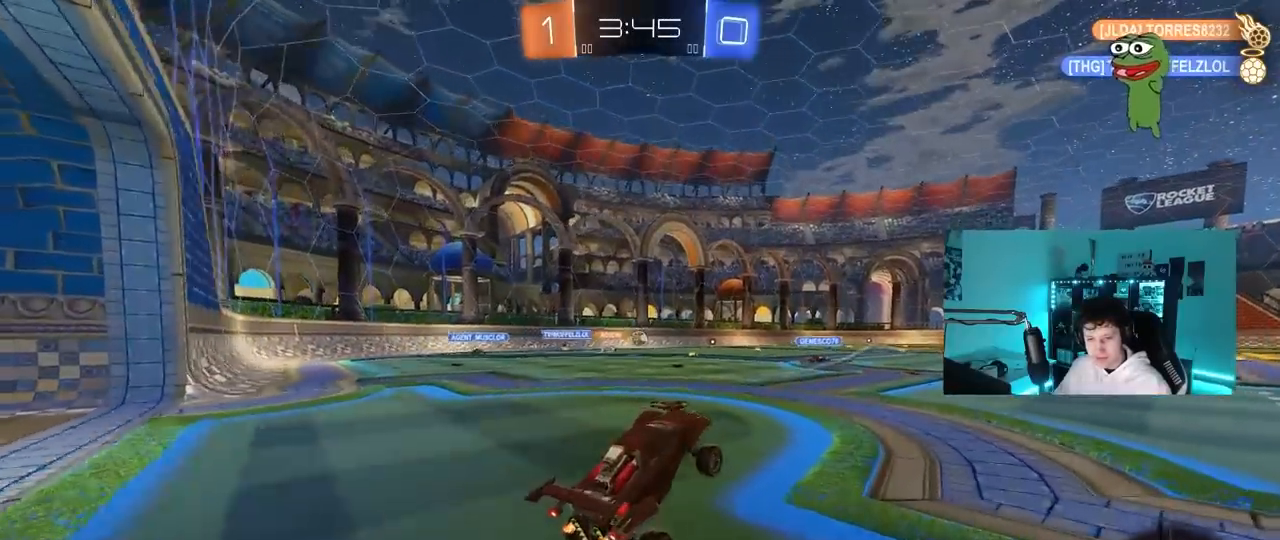
{"keys": ["d", "s", "shift"], "mouse": ["right"], "mouse_move": "left", "events": [[33, "mouse_left", "down"], [67, "mouse_right", "down"], [167, "mouse_right", "up"], [267, "a", "down"], [267, "mouse_right", "down"], [350, "a", "up"], [350, "mouse_right", "up"], [400, "d", "down"], [400, "mouse_left", "up"], [400, "mouse_right", "down"], [400, "shift", "down"], [500, "s", "down"], [500, "w", "up"]]}
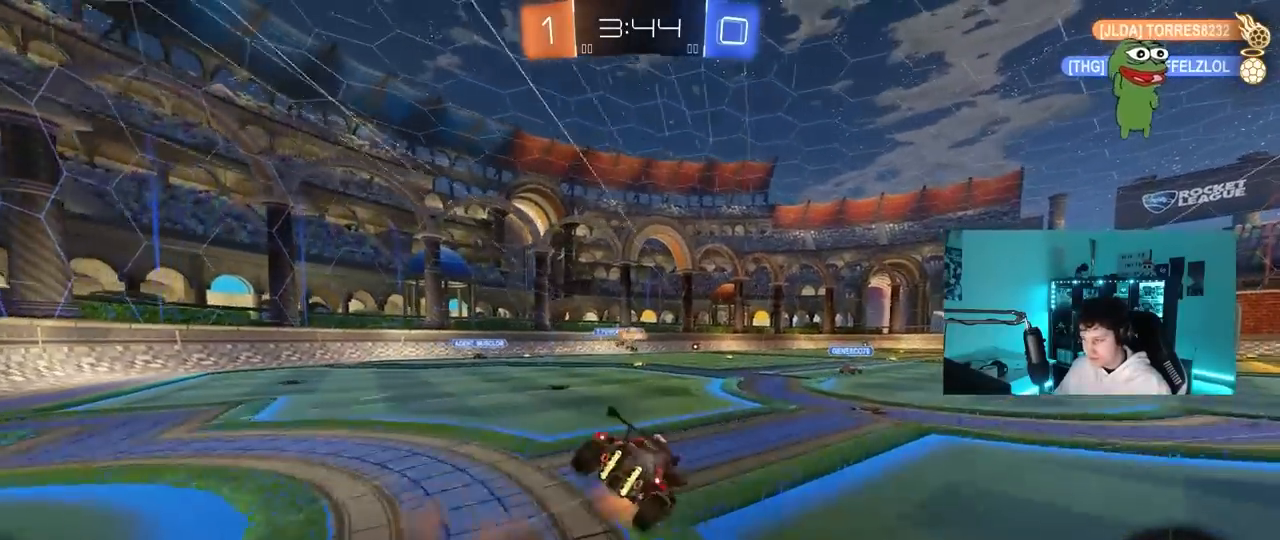
{"keys": ["d", "shift"], "mouse": [], "mouse_move": "still", "events": [[133, "mouse_right", "up"], [367, "s", "up"]]}
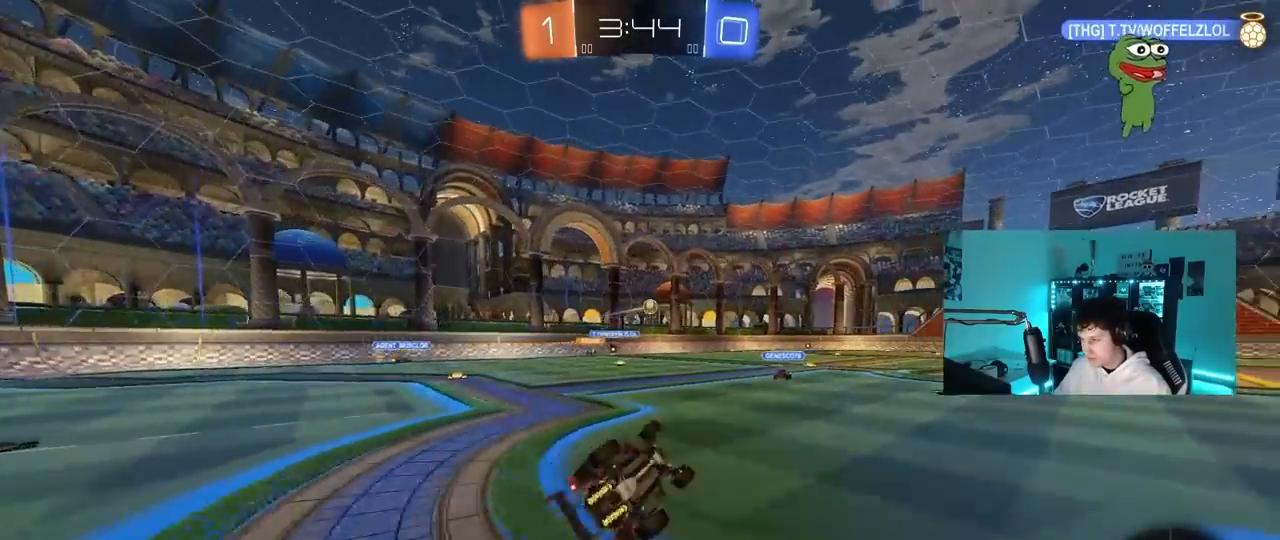
{"keys": [], "mouse": [], "mouse_move": "still", "events": [[17, "s", "down"], [250, "s", "up"], [250, "shift", "up"], [333, "d", "up"]]}
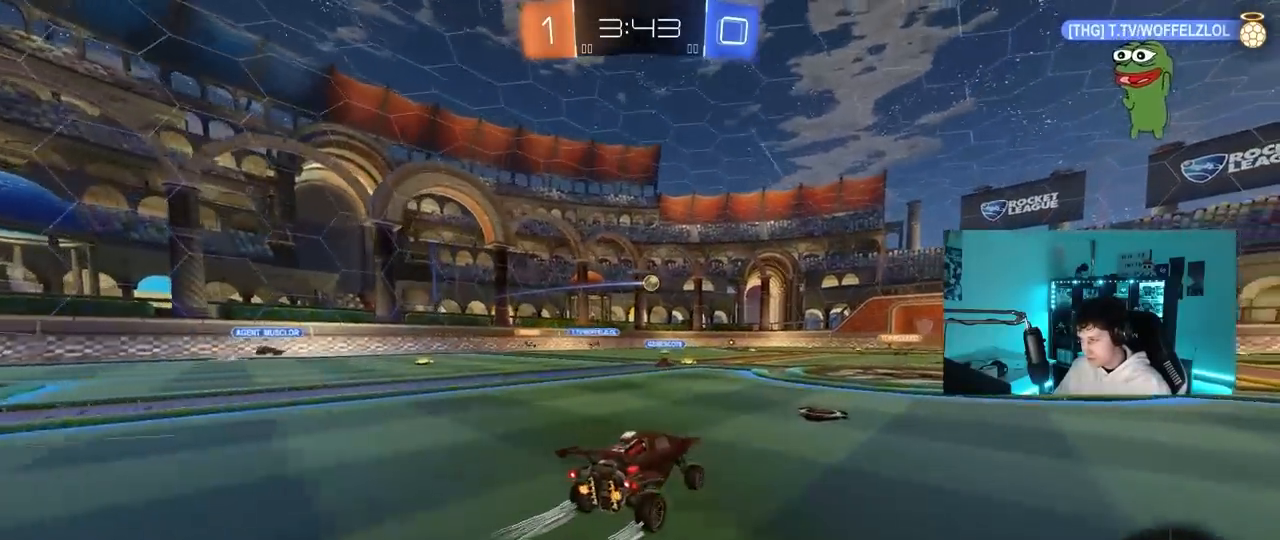
{"keys": ["a", "w"], "mouse": [], "mouse_move": "still", "events": [[33, "w", "down"], [117, "a", "down"]]}
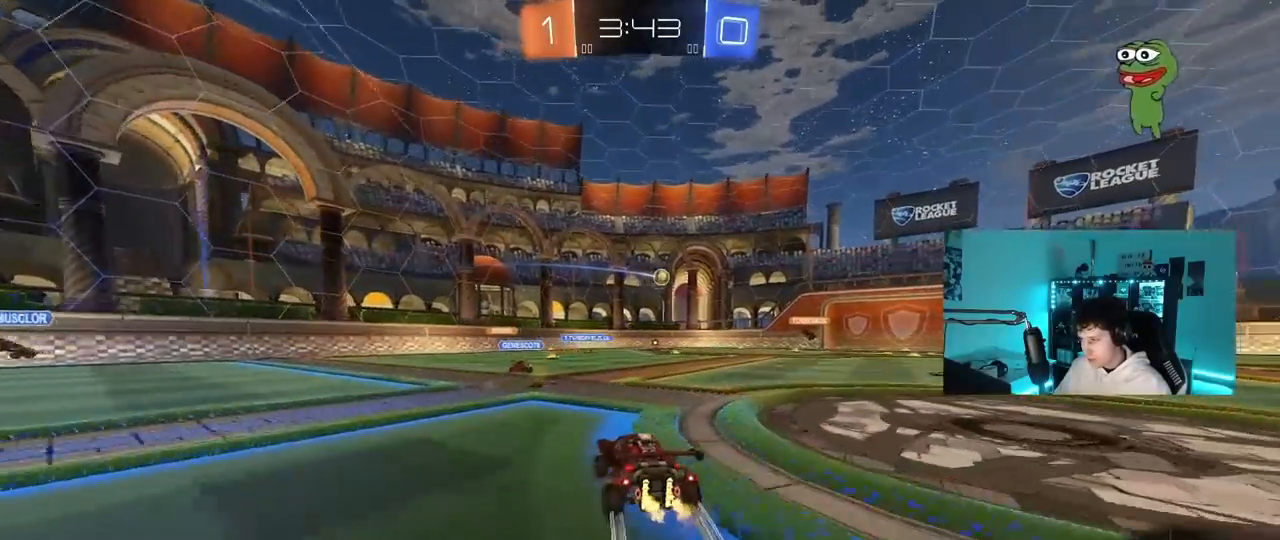
{"keys": ["d", "w"], "mouse": [], "mouse_move": "still", "events": [[83, "a", "up"], [317, "d", "down"]]}
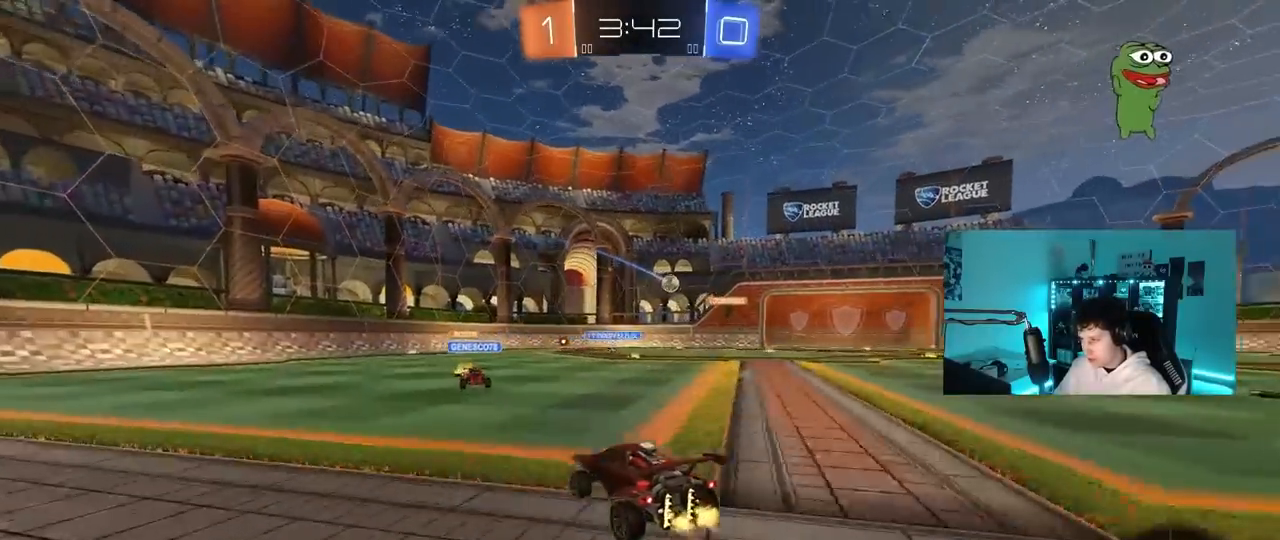
{"keys": ["w"], "mouse": [], "mouse_move": "still", "events": [[100, "d", "up"], [200, "d", "down"], [433, "d", "up"]]}
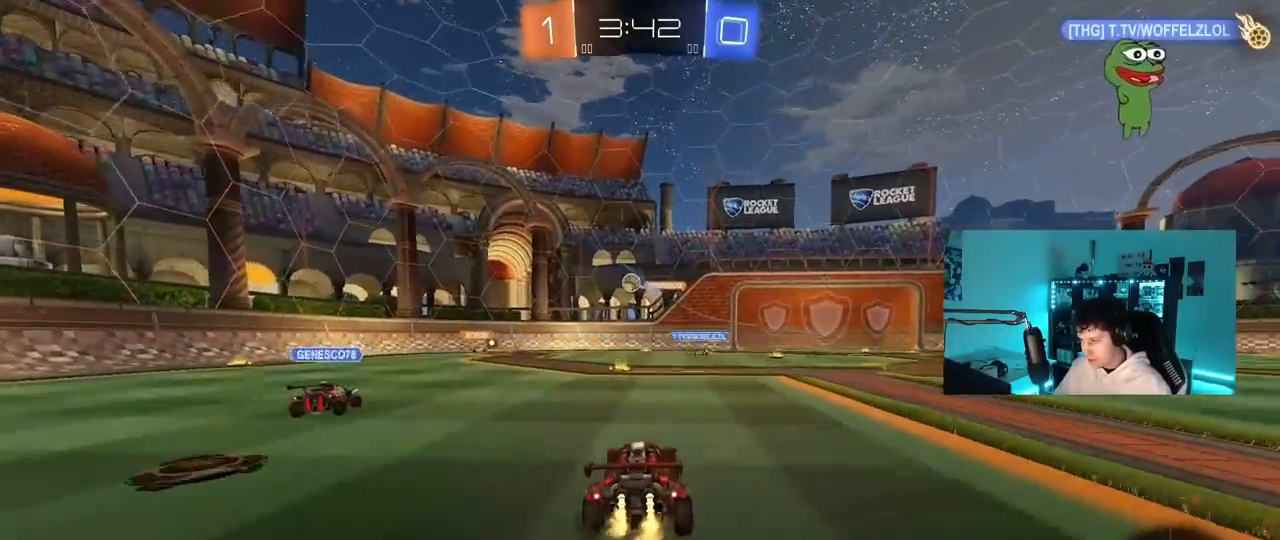
{"keys": ["d", "shift", "w"], "mouse": [], "mouse_move": "still", "events": [[67, "a", "down"], [217, "a", "up"], [217, "d", "down"], [317, "d", "up"], [350, "a", "down"], [400, "a", "up"], [400, "d", "down"], [500, "shift", "down"]]}
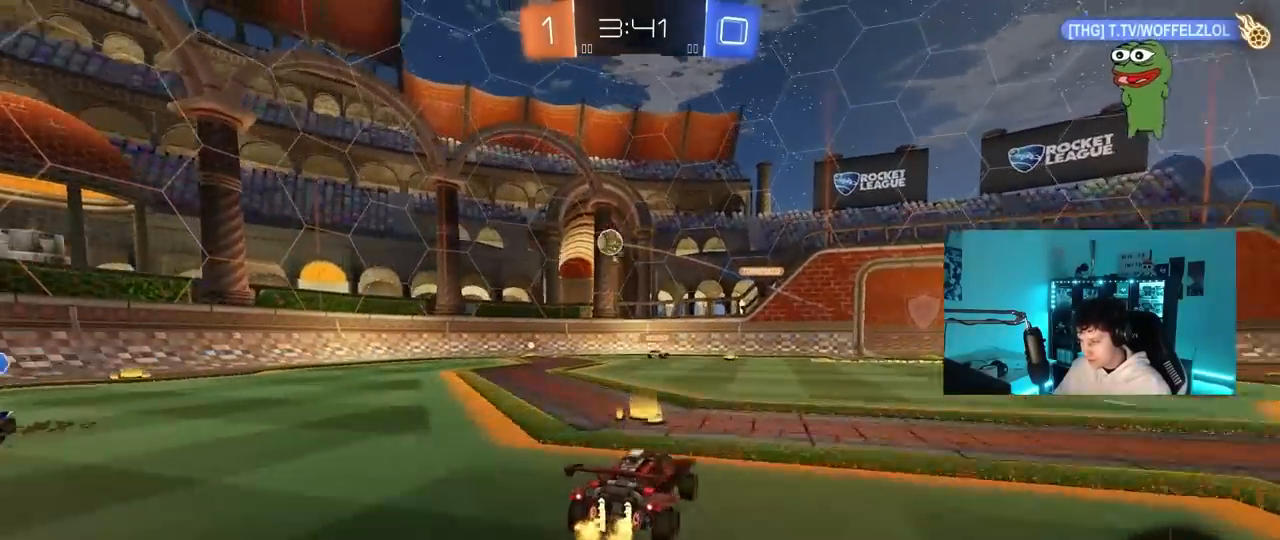
{"keys": ["w"], "mouse": [], "mouse_move": "still", "events": [[83, "shift", "up"], [183, "d", "up"], [317, "a", "down"], [417, "a", "up"]]}
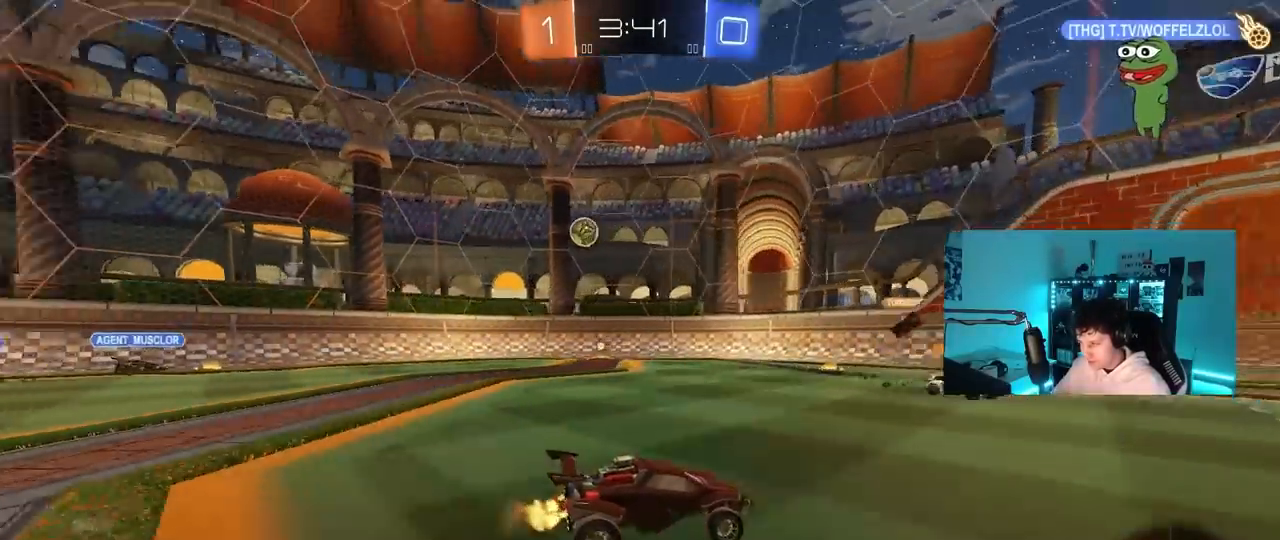
{"keys": ["d", "w"], "mouse": [], "mouse_move": "still", "events": [[67, "d", "down"], [300, "d", "up"], [483, "d", "down"]]}
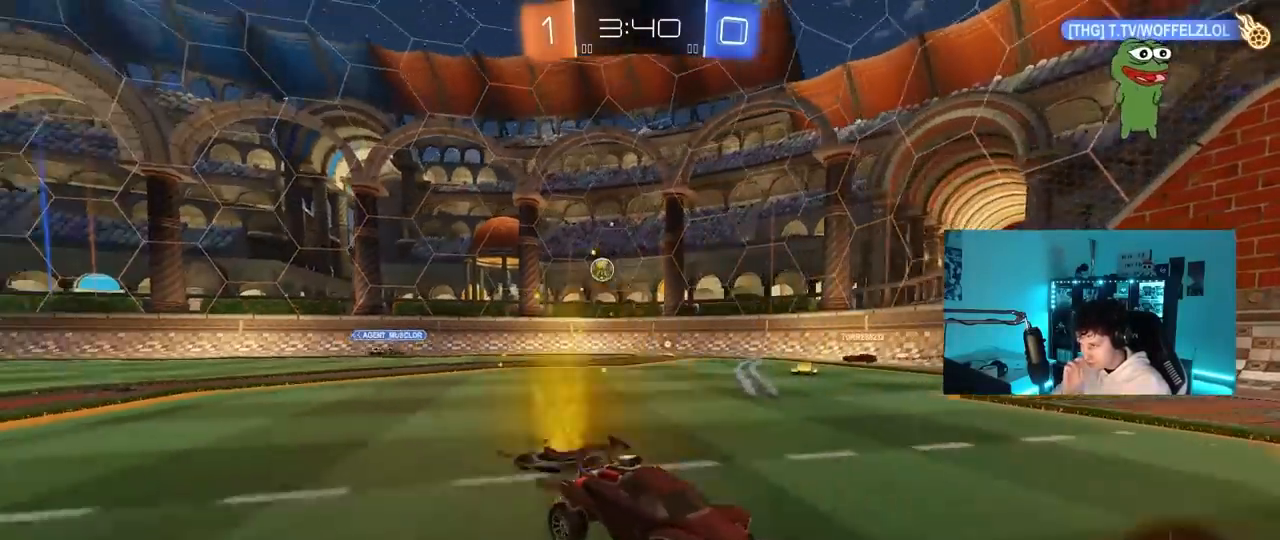
{"keys": ["a", "w"], "mouse": [], "mouse_move": "still", "events": [[117, "d", "up"], [267, "a", "down"], [267, "shift", "down"], [400, "shift", "up"]]}
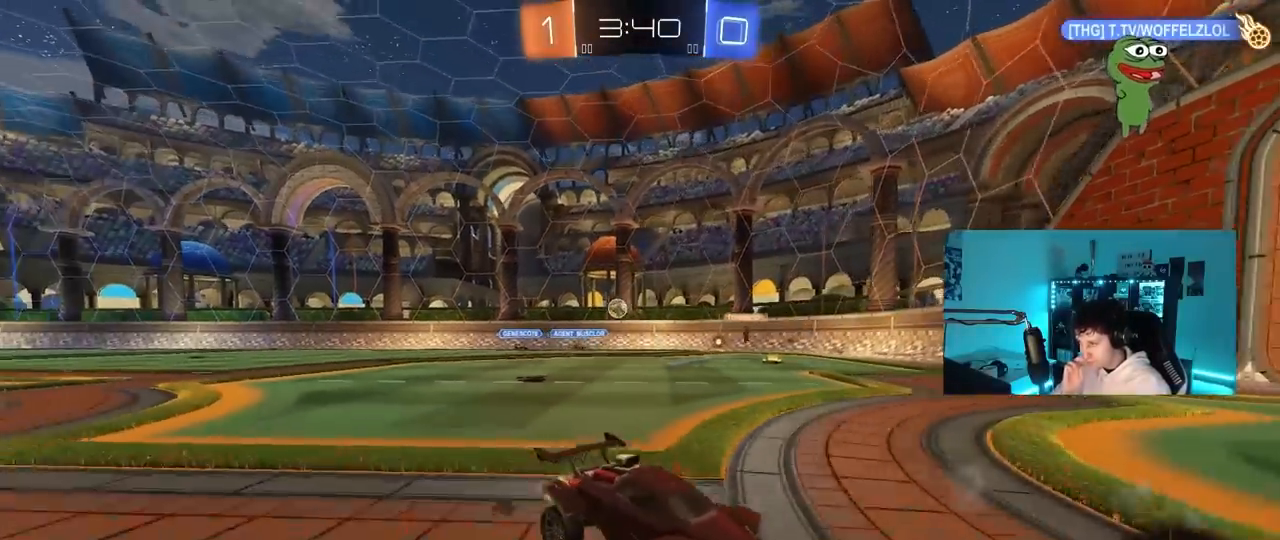
{"keys": ["a", "w"], "mouse": [], "mouse_move": "still", "events": [[100, "shift", "down"], [183, "shift", "up"]]}
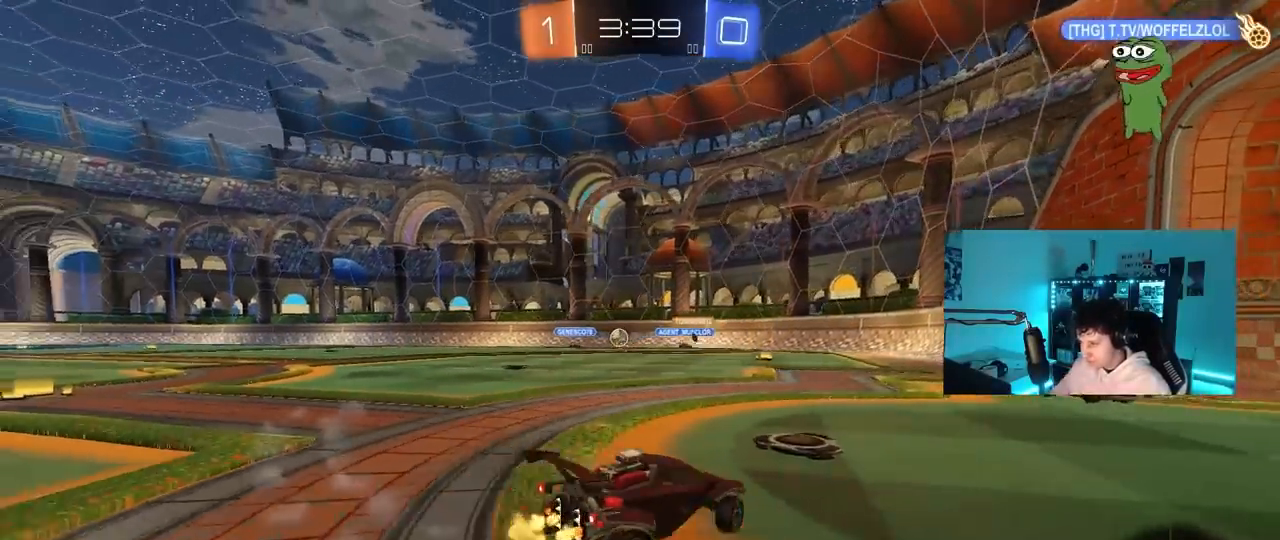
{"keys": ["w"], "mouse": [], "mouse_move": "still", "events": [[483, "a", "up"]]}
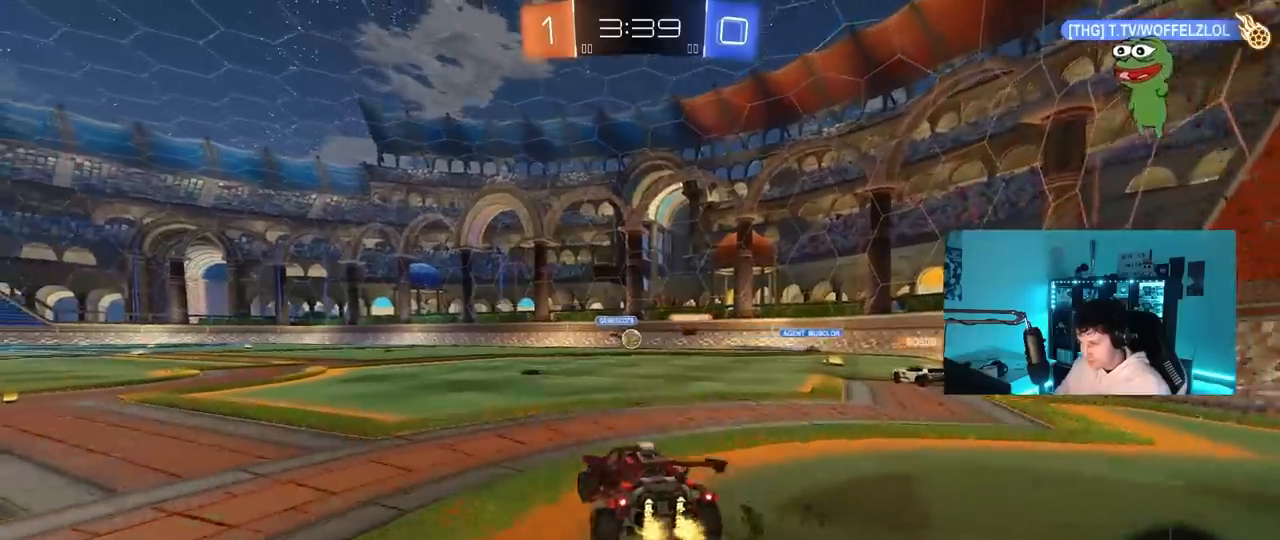
{"keys": ["d", "w"], "mouse": [], "mouse_move": "still", "events": [[83, "d", "down"], [217, "d", "up"], [400, "d", "down"]]}
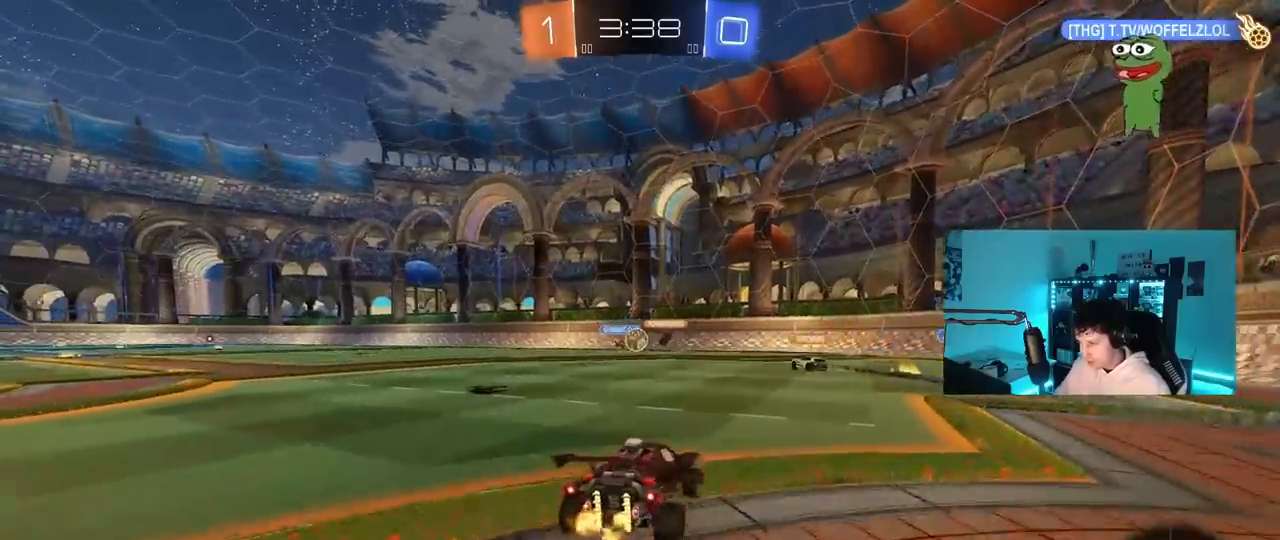
{"keys": ["d", "w"], "mouse": [], "mouse_move": "still", "events": [[50, "d", "up"], [233, "a", "down"], [317, "shift", "down"], [417, "shift", "up"], [467, "a", "up"], [467, "d", "down"]]}
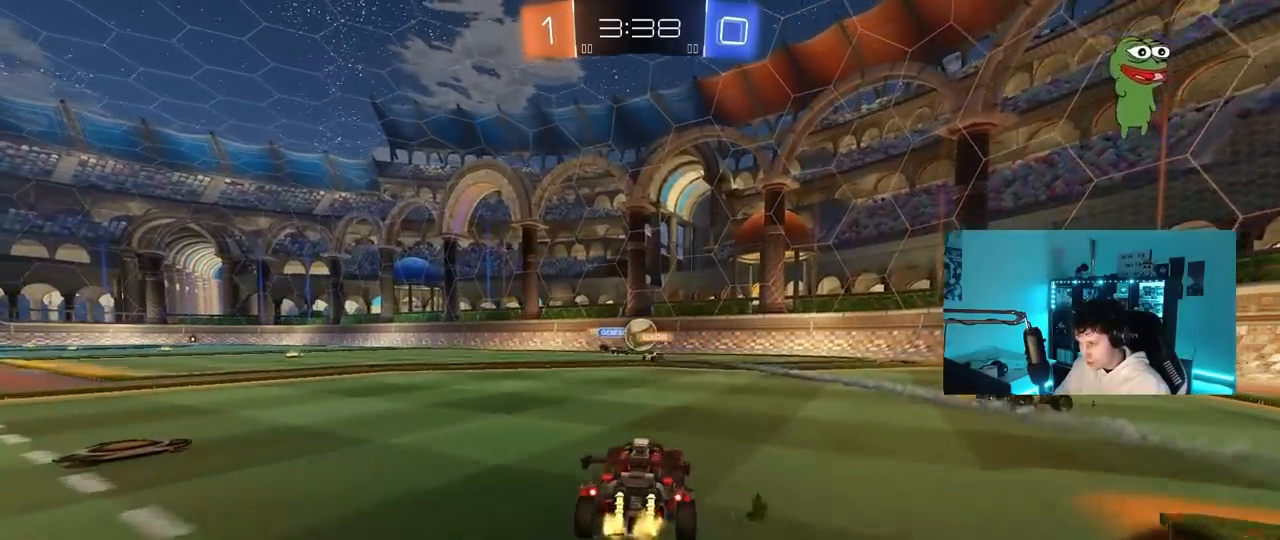
{"keys": ["a", "w"], "mouse": [], "mouse_move": "still", "events": [[100, "w", "up"], [150, "d", "up"], [150, "s", "down"], [200, "d", "down"], [333, "s", "up"], [483, "a", "down"], [483, "d", "up"], [483, "w", "down"]]}
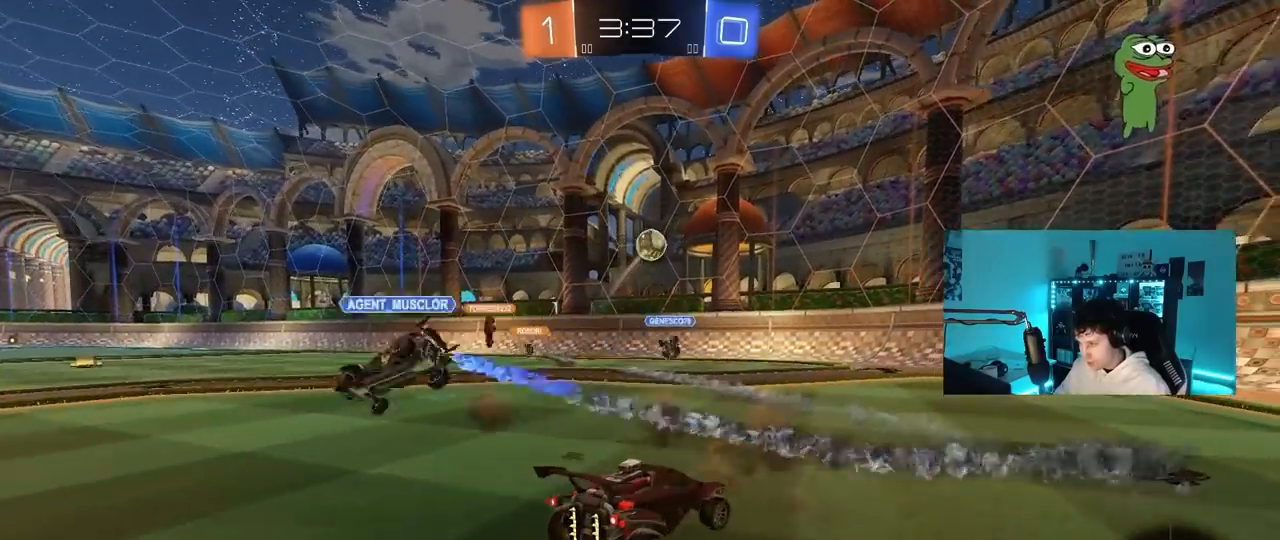
{"keys": ["a", "w"], "mouse": [], "mouse_move": "still", "events": [[83, "s", "down"], [83, "w", "up"], [167, "s", "up"], [267, "shift", "down"], [267, "w", "down"], [450, "shift", "up"]]}
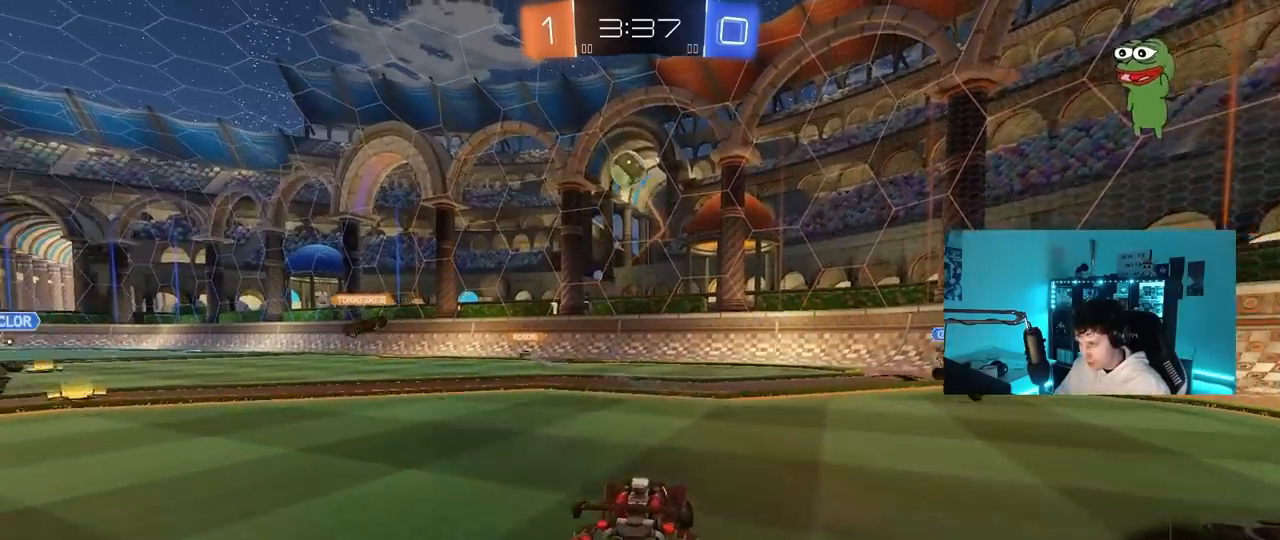
{"keys": ["d", "s"], "mouse": ["left", "right"], "mouse_move": "left", "events": [[317, "w", "up"], [367, "mouse_right", "down"], [367, "s", "down"], [417, "a", "up"], [467, "d", "down"], [467, "mouse_left", "down"]]}
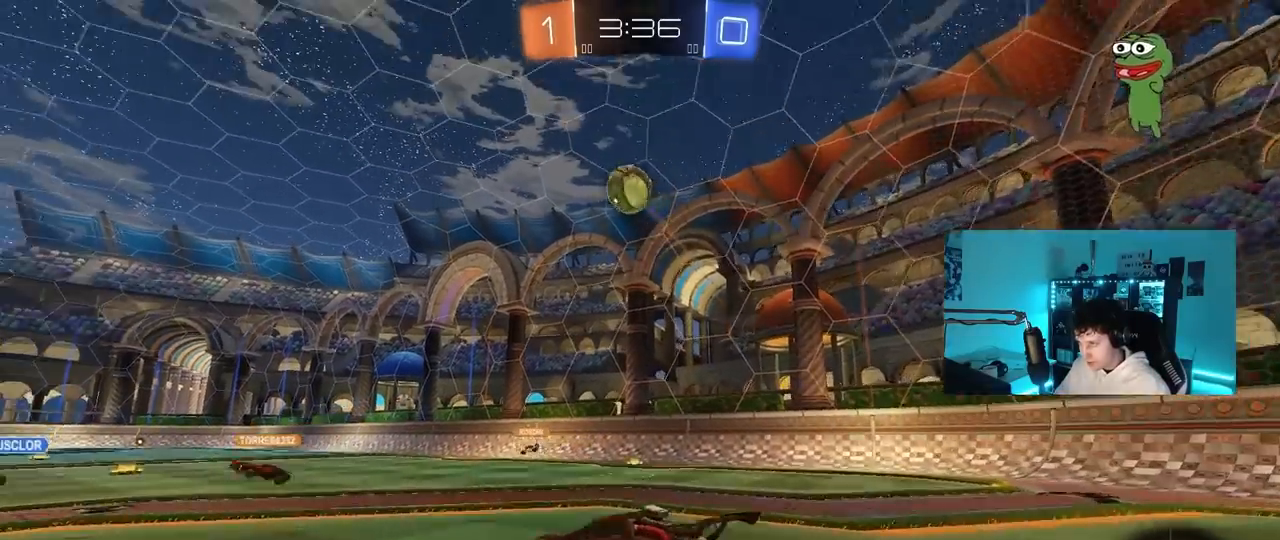
{"keys": ["d"], "mouse": ["left"], "mouse_move": "still", "events": [[17, "d", "up"], [100, "s", "up"], [150, "a", "down"], [150, "s", "down"], [150, "shift", "down"], [333, "mouse_right", "up"], [333, "s", "up"], [383, "a", "up"], [383, "shift", "up"], [433, "d", "down"]]}
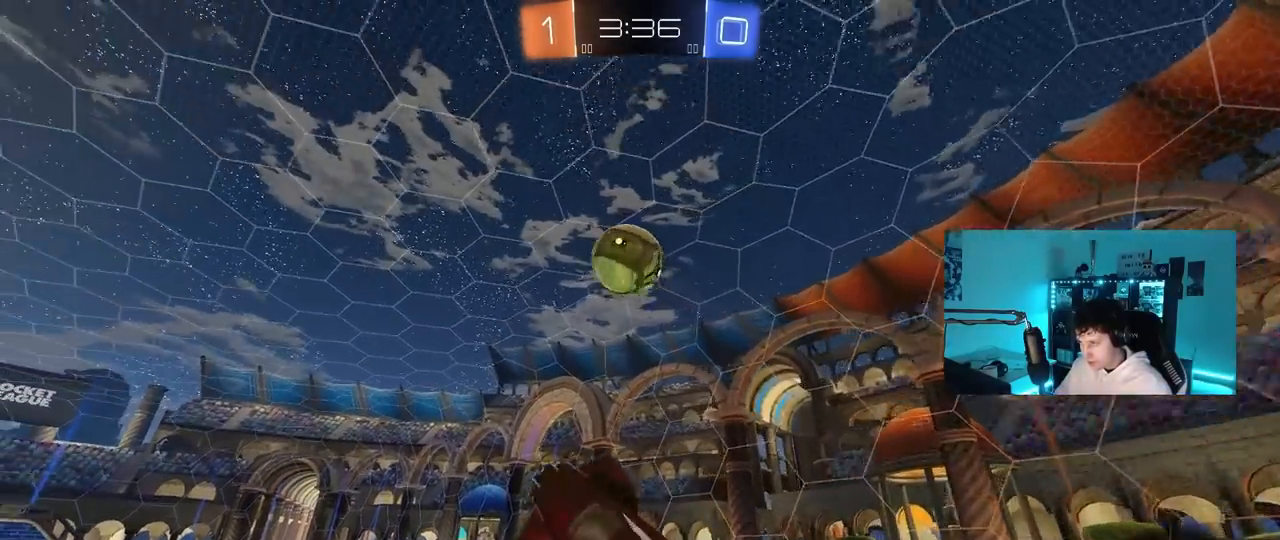
{"keys": ["a", "w"], "mouse": ["left"], "mouse_move": "still", "events": [[83, "w", "down"], [217, "d", "up"], [267, "w", "up"], [300, "a", "down"], [367, "w", "down"]]}
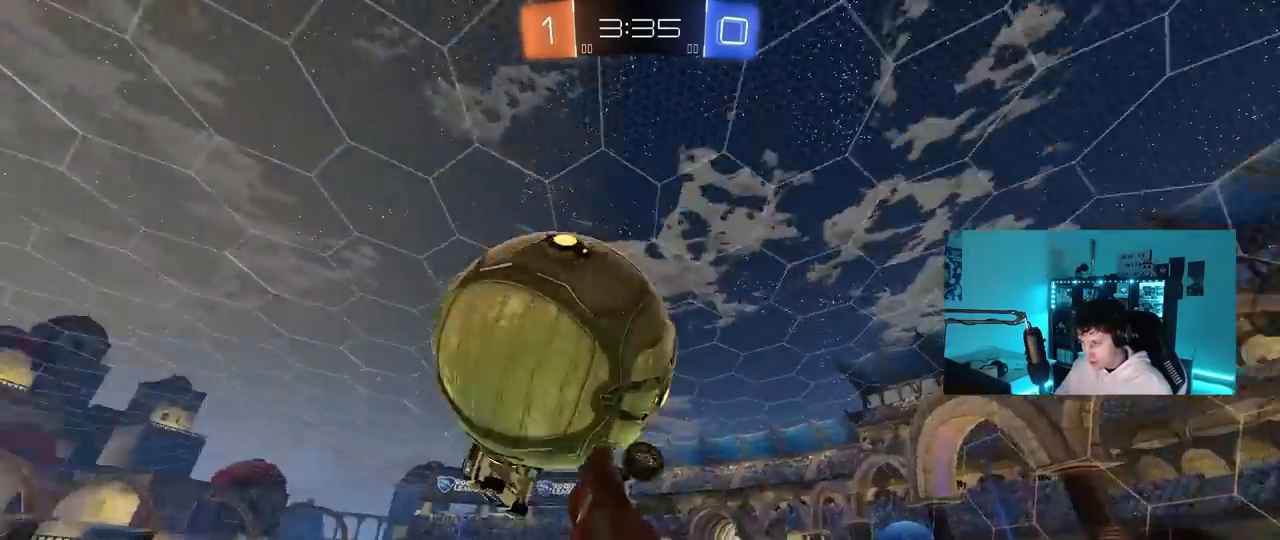
{"keys": ["a", "shift"], "mouse": [], "mouse_move": "still", "events": [[83, "w", "up"], [133, "mouse_left", "up"], [183, "shift", "down"], [233, "s", "down"], [417, "s", "up"]]}